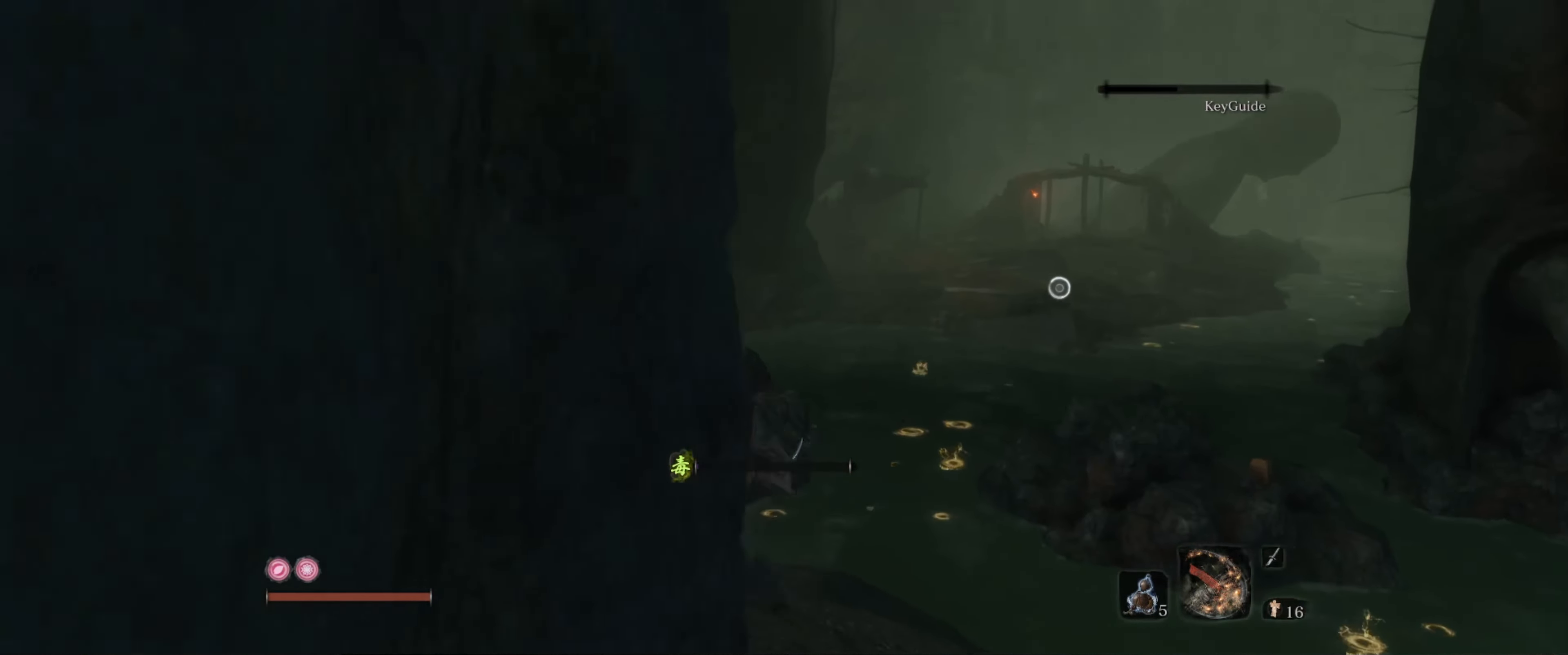
Gameplay with a controller (Xbox layout); each line is a JSON object with the inputs held at the frame after it. "events" lists button and stick changes between this image and that frame as [ms after this image, input, new state], when the widget could be followed in between. Not read: L3 R3.
{"buttons": ["B"], "left_stick": "up-right", "right_stick": "center", "events": [[150, "right_stick", "center"], [300, "A", "down"], [467, "A", "up"]]}
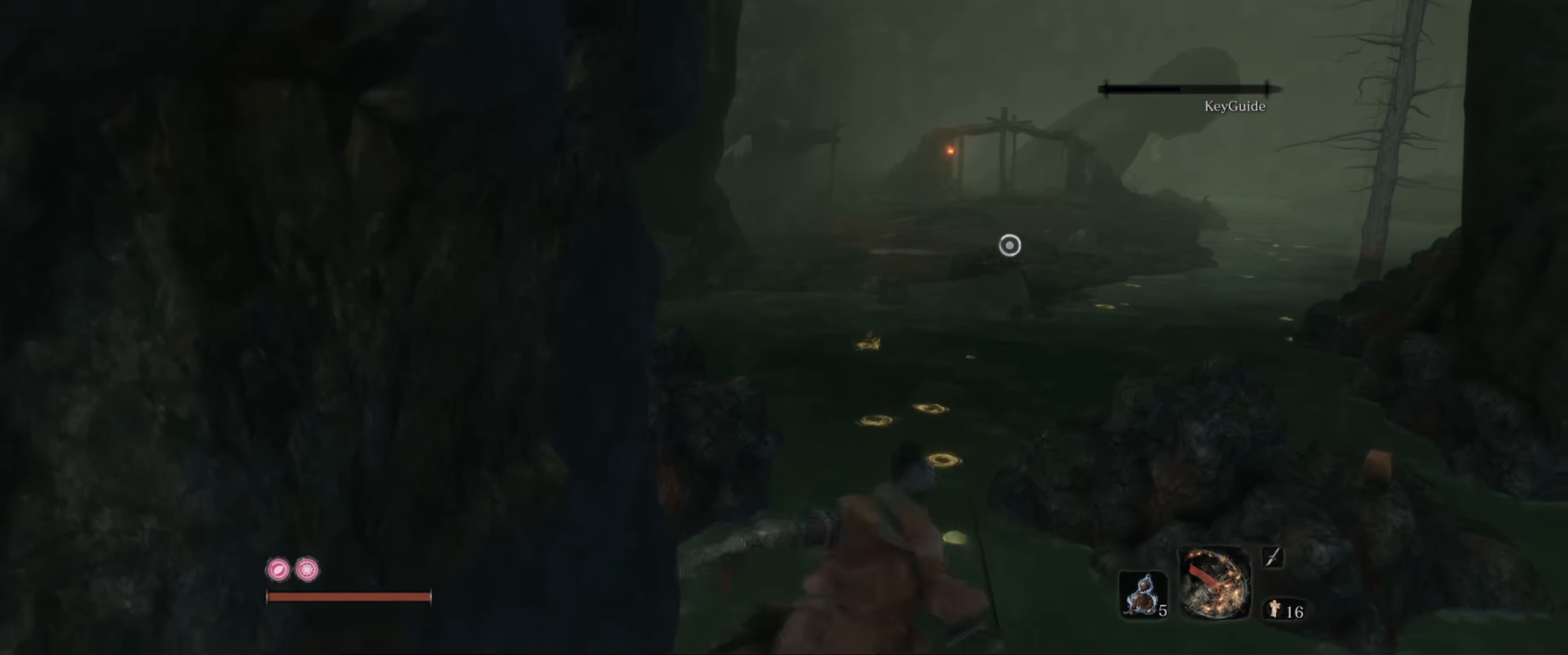
{"buttons": ["B"], "left_stick": "up", "right_stick": "center", "events": [[450, "left_stick", "up"]]}
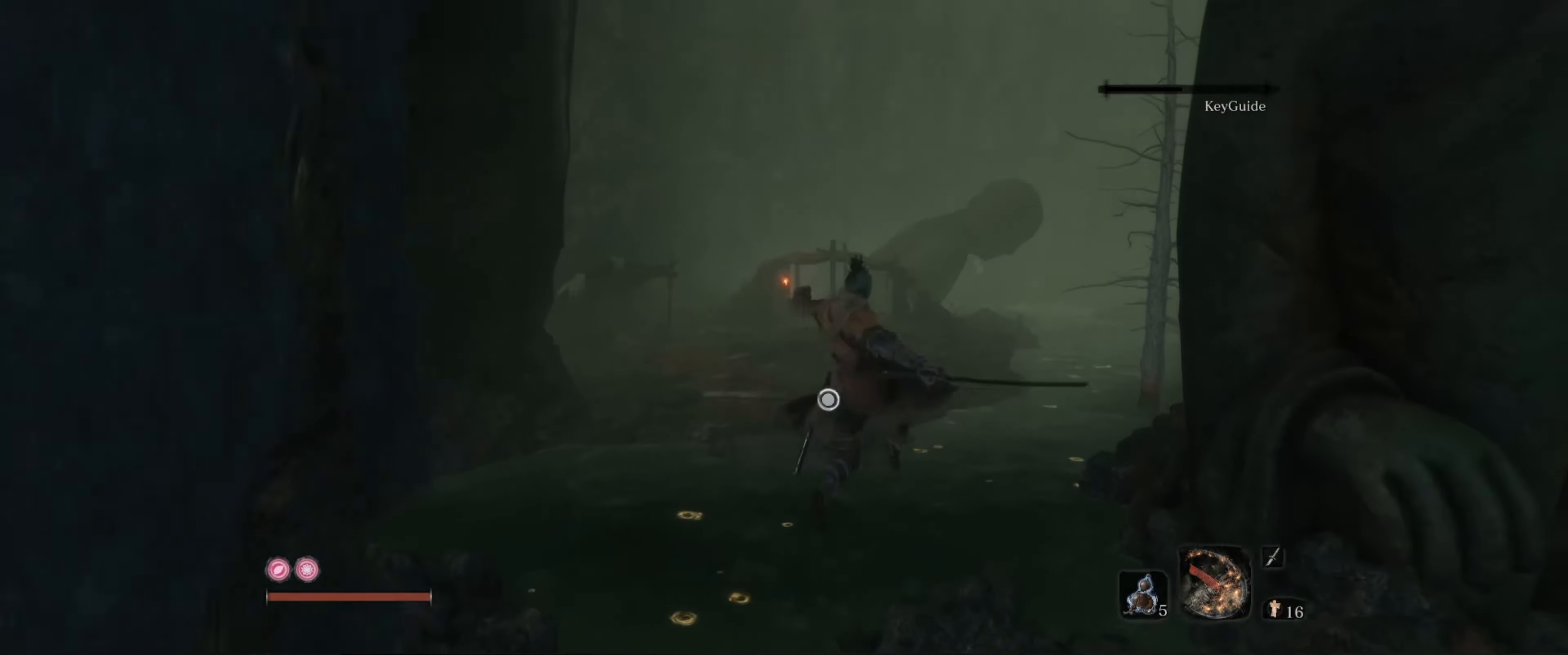
{"buttons": ["B"], "left_stick": "up-right", "right_stick": "left", "events": [[234, "right_stick", "left"], [400, "left_stick", "up-right"]]}
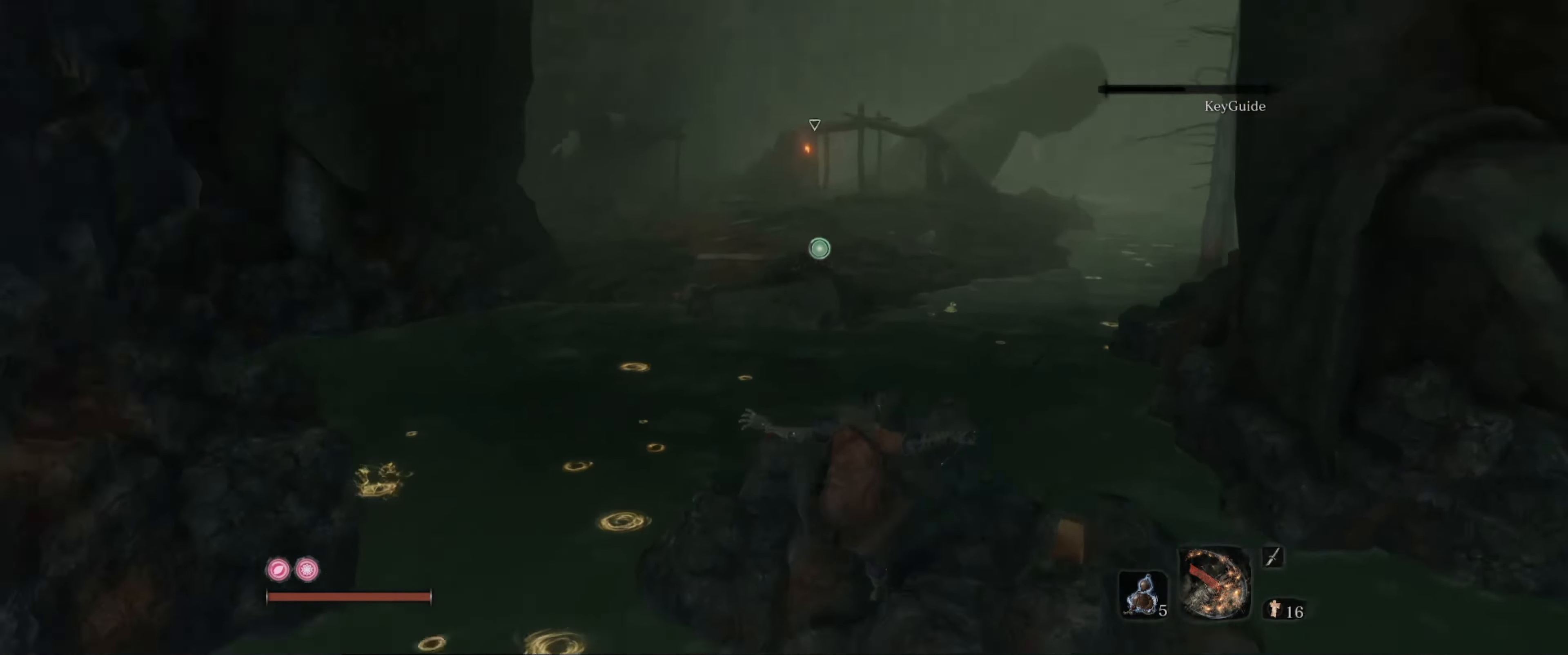
{"buttons": ["B", "L2"], "left_stick": "up", "right_stick": "center", "events": [[50, "right_stick", "center"], [267, "L2", "down"], [284, "left_stick", "up"]]}
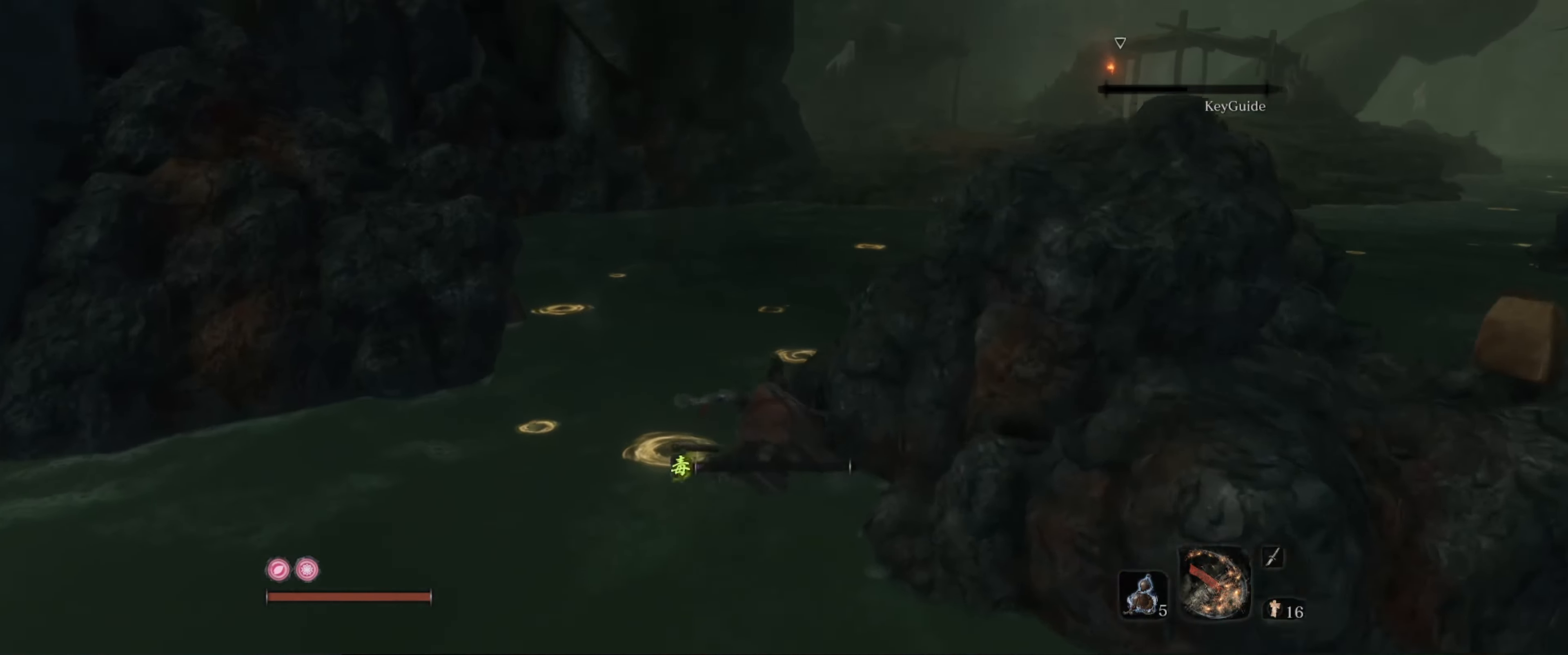
{"buttons": ["B", "L2"], "left_stick": "up", "right_stick": "center", "events": [[17, "L2", "up"], [84, "right_stick", "right"], [384, "L2", "down"], [500, "right_stick", "center"]]}
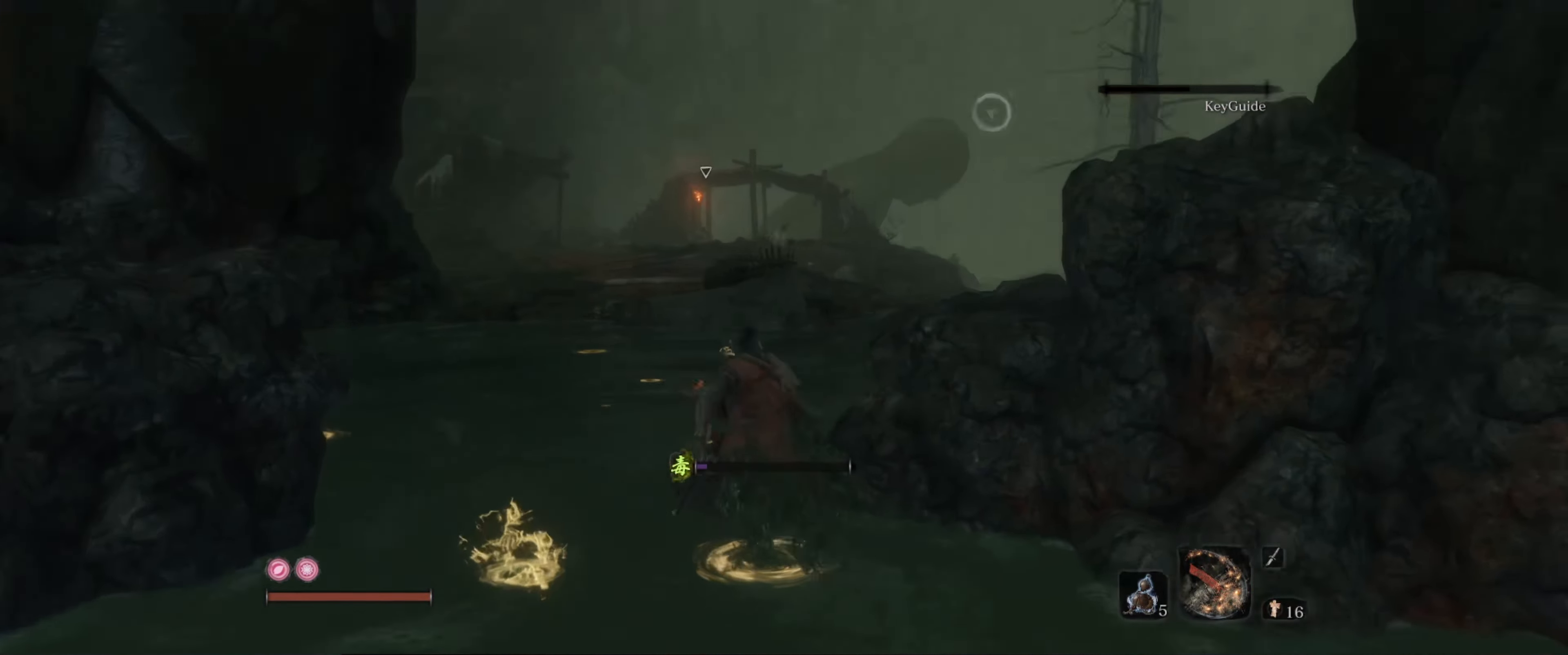
{"buttons": ["B"], "left_stick": "up", "right_stick": "center", "events": [[50, "L2", "up"]]}
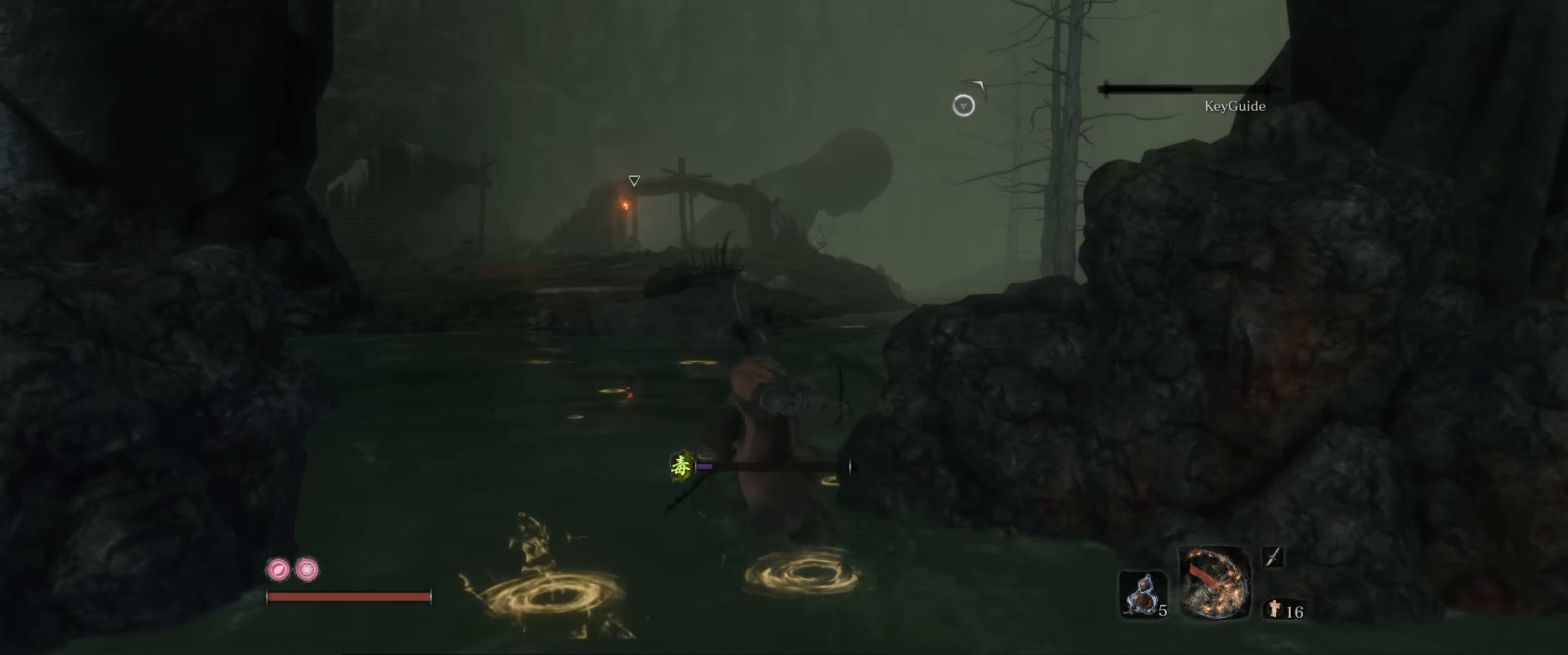
{"buttons": ["B"], "left_stick": "center", "right_stick": "center", "events": [[250, "left_stick", "center"]]}
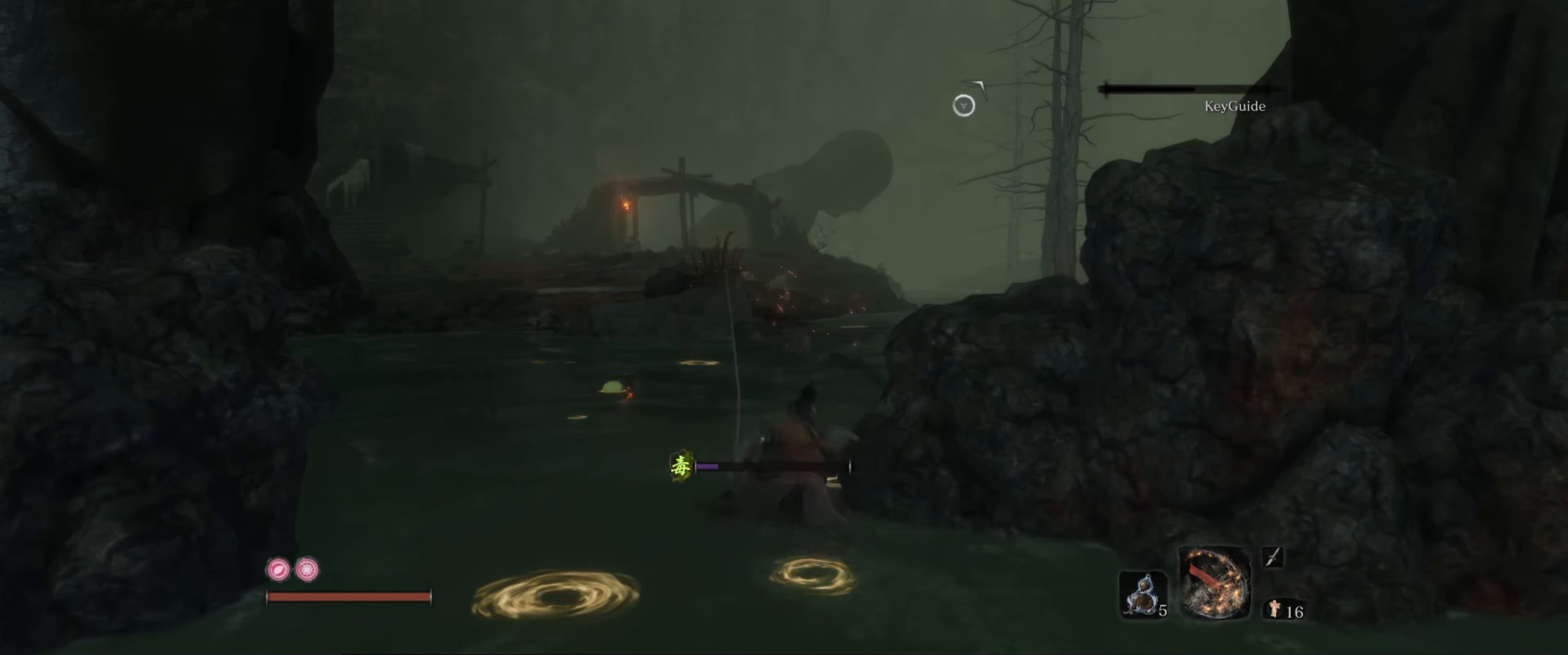
{"buttons": ["B"], "left_stick": "up-left", "right_stick": "center", "events": [[150, "left_stick", "up-left"]]}
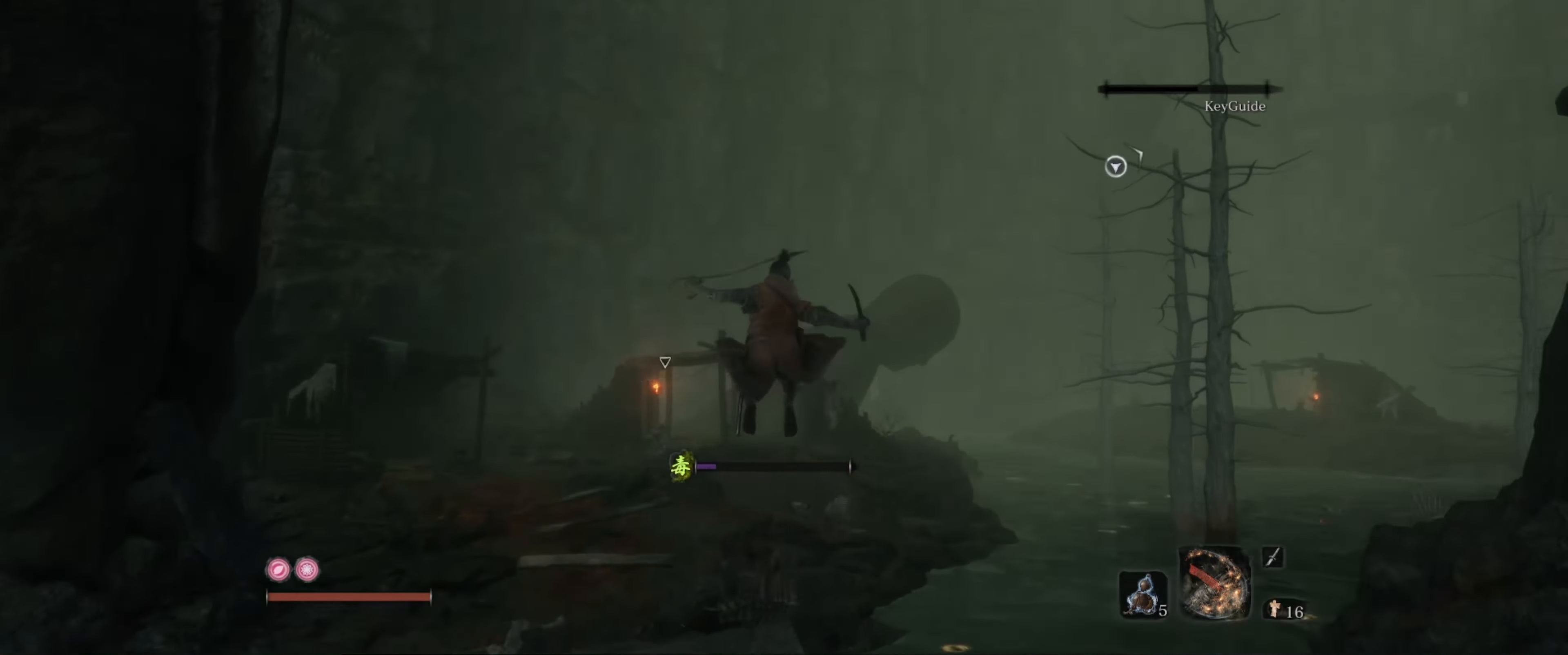
{"buttons": ["B"], "left_stick": "up-left", "right_stick": "up-left", "events": [[167, "right_stick", "left"], [400, "right_stick", "up-left"]]}
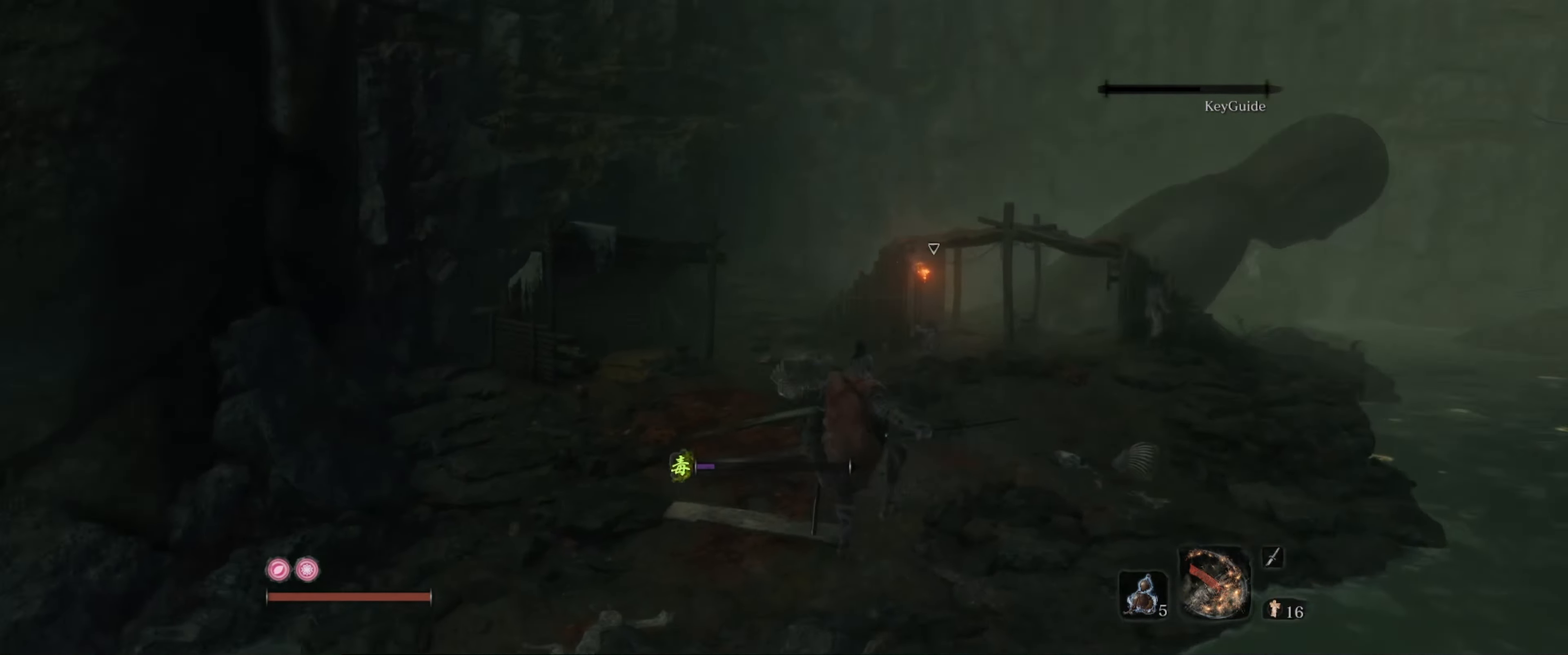
{"buttons": ["B"], "left_stick": "up", "right_stick": "center", "events": [[67, "right_stick", "center"], [217, "right_stick", "left"], [417, "left_stick", "up"], [467, "right_stick", "center"]]}
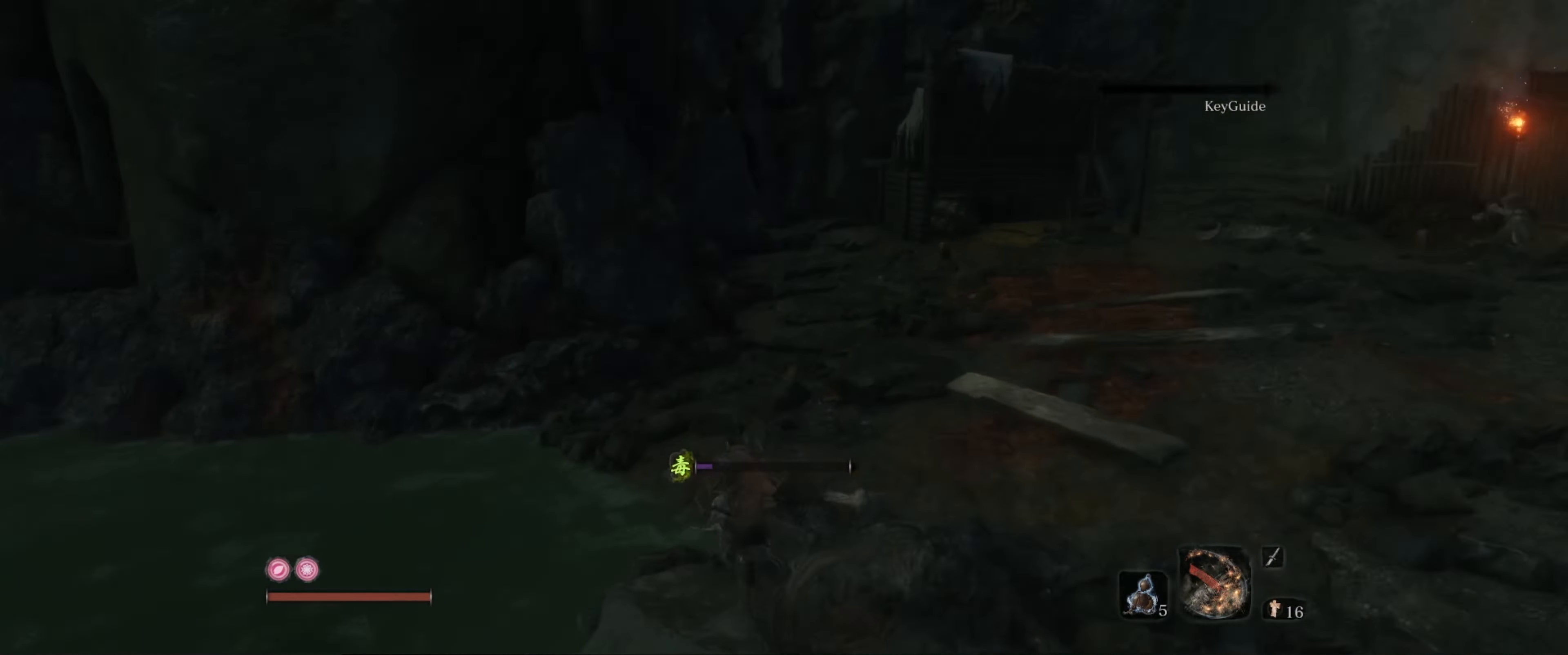
{"buttons": ["B"], "left_stick": "up", "right_stick": "center", "events": [[184, "right_stick", "right"], [384, "right_stick", "center"]]}
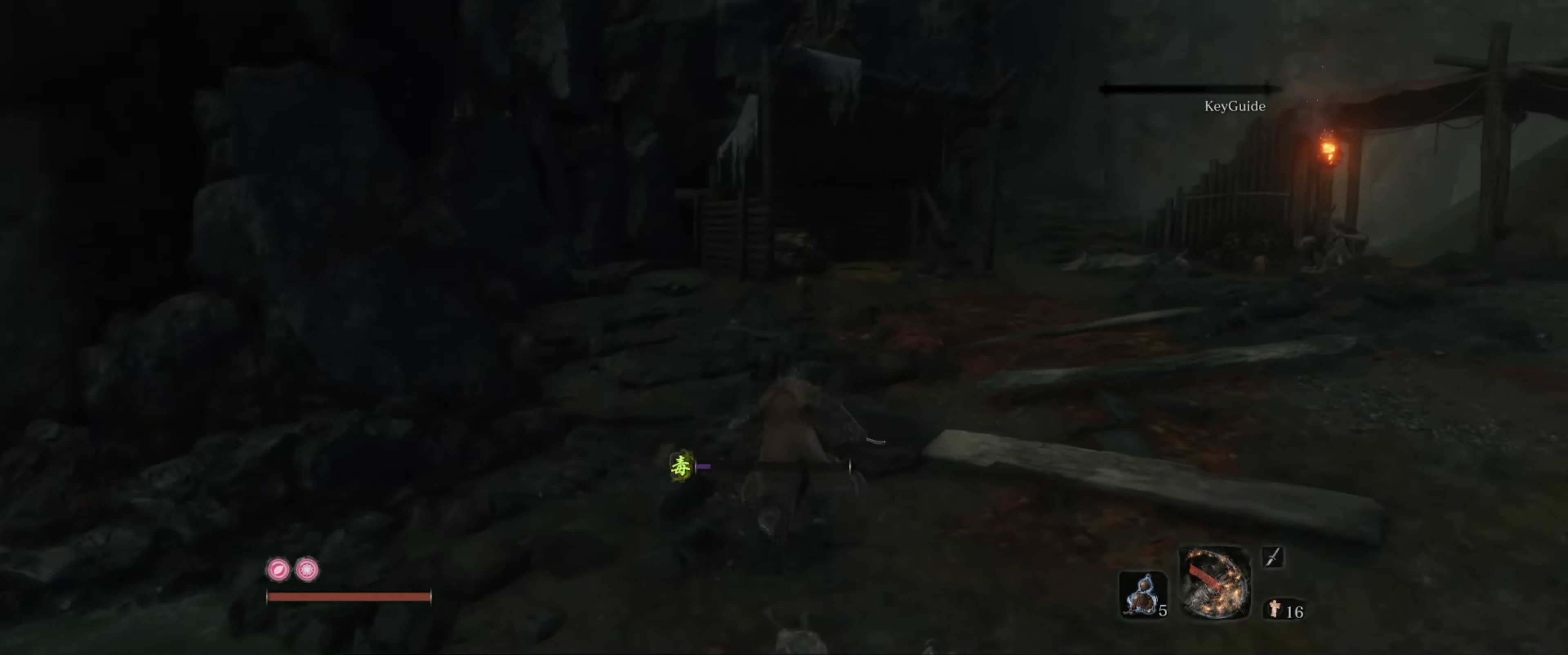
{"buttons": ["B"], "left_stick": "up", "right_stick": "center", "events": [[50, "right_stick", "up-right"], [333, "right_stick", "center"]]}
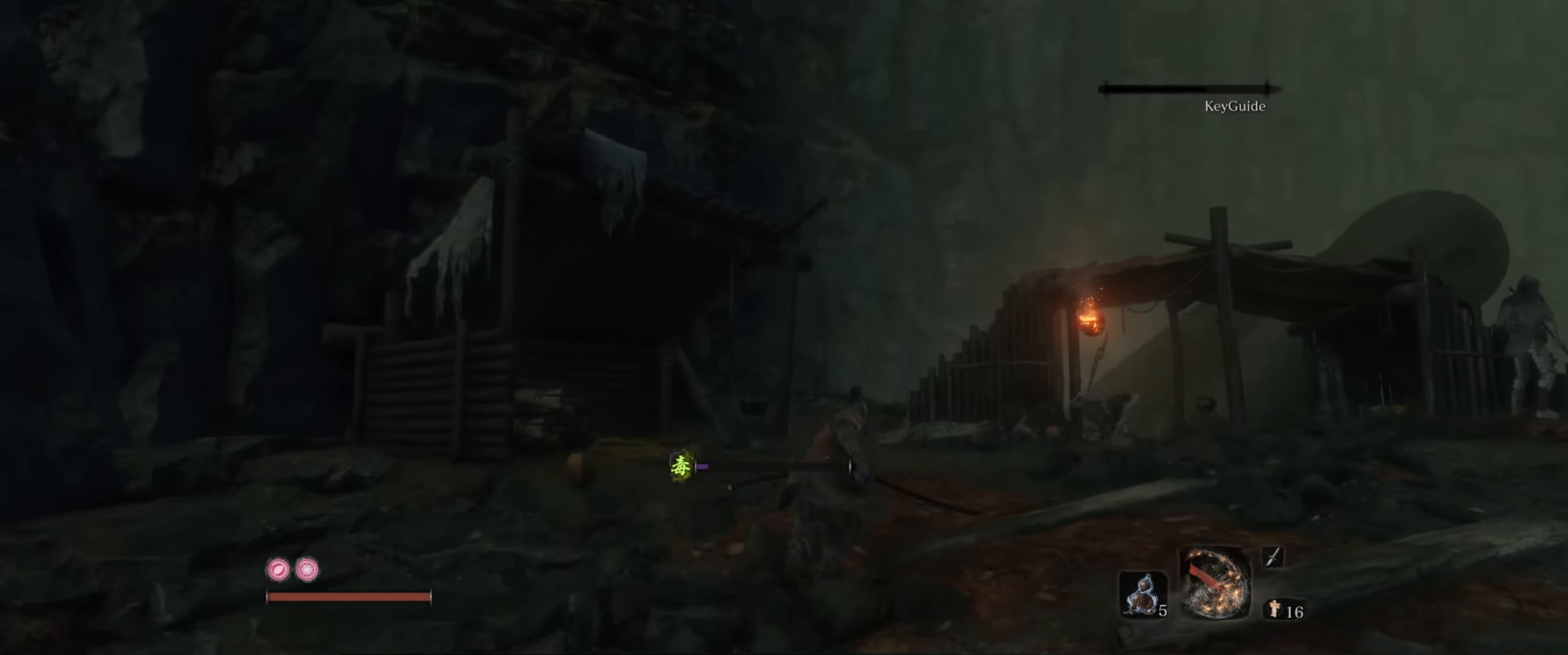
{"buttons": ["B"], "left_stick": "up", "right_stick": "down-right", "events": [[266, "right_stick", "down-right"]]}
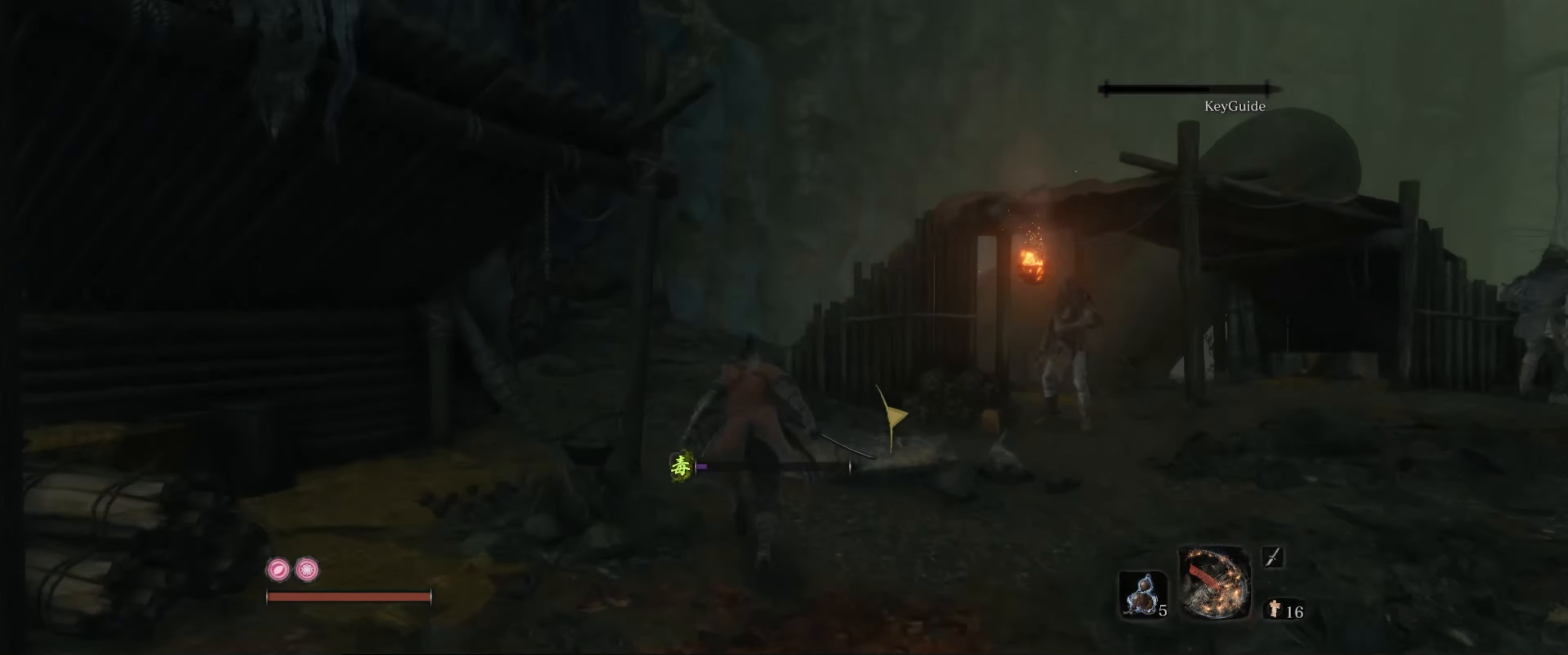
{"buttons": [], "left_stick": "up", "right_stick": "right", "events": [[316, "B", "up"], [366, "right_stick", "center"], [433, "right_stick", "right"]]}
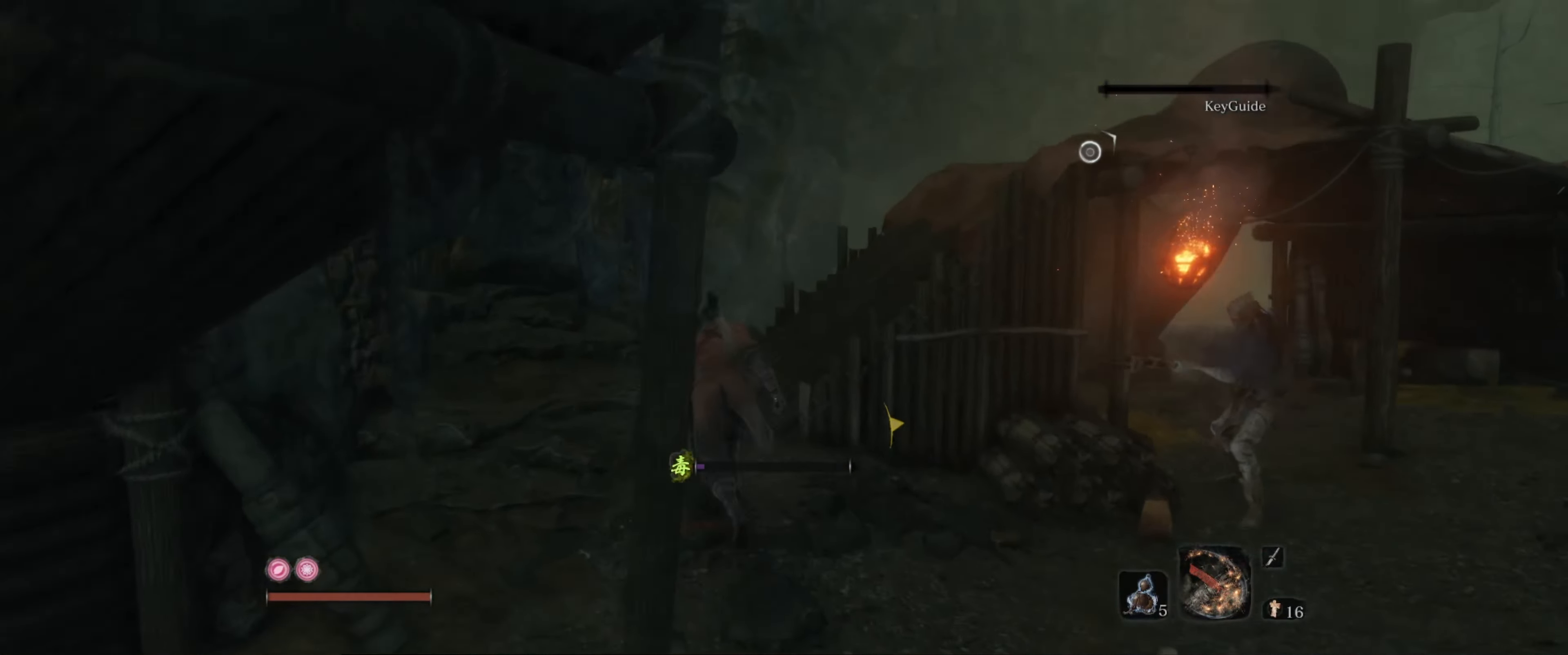
{"buttons": [], "left_stick": "up-left", "right_stick": "right", "events": [[66, "left_stick", "up-left"]]}
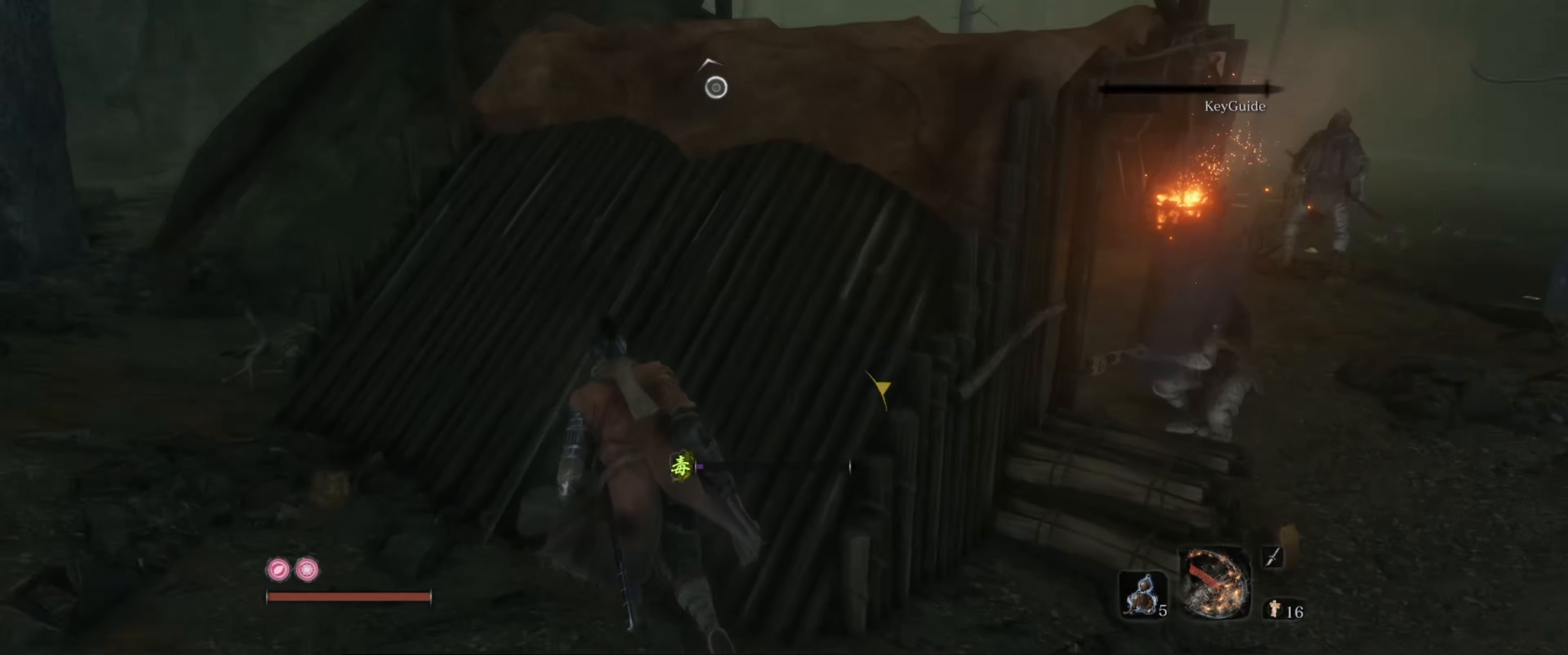
{"buttons": [], "left_stick": "up-left", "right_stick": "down-left", "events": [[166, "left_stick", "up"], [266, "left_stick", "up-left"], [400, "right_stick", "center"], [466, "right_stick", "down-left"]]}
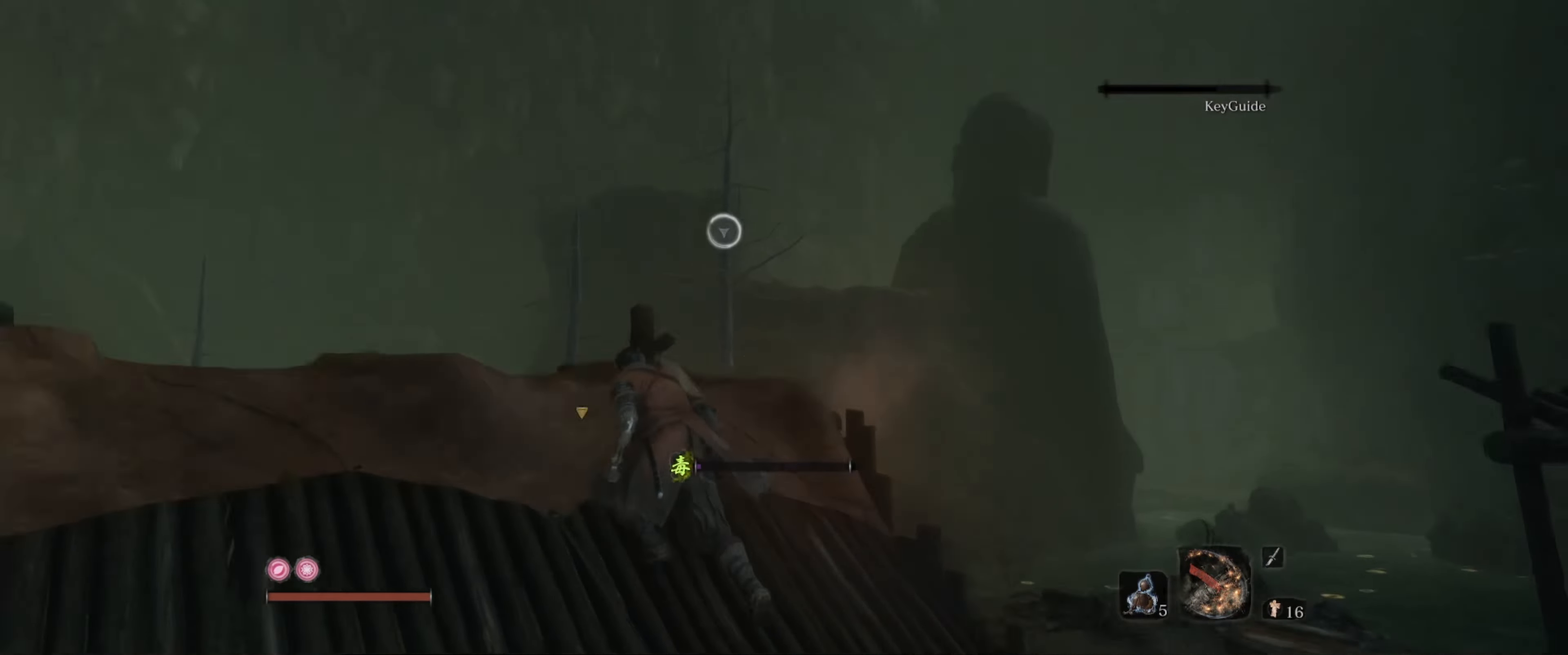
{"buttons": [], "left_stick": "down", "right_stick": "right", "events": [[66, "left_stick", "center"], [233, "right_stick", "center"], [283, "right_stick", "right"], [366, "left_stick", "down"]]}
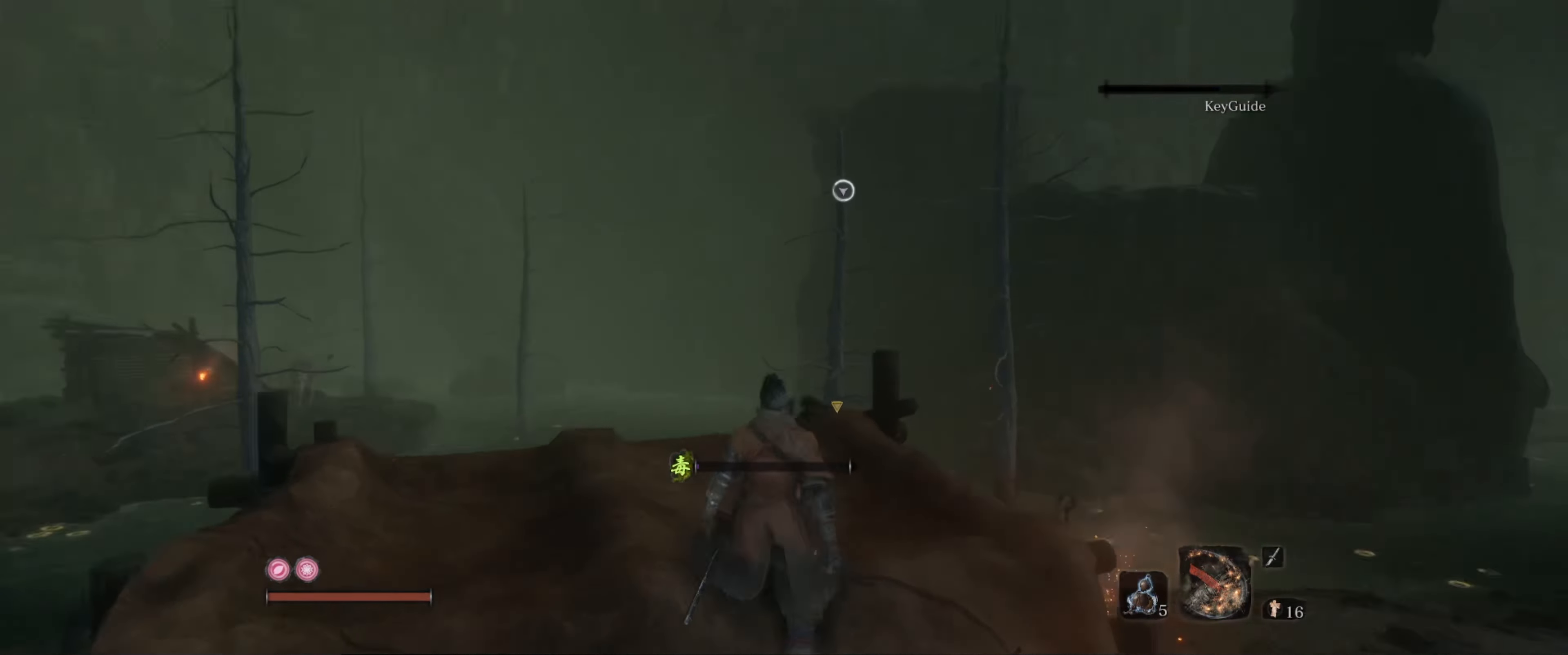
{"buttons": [], "left_stick": "center", "right_stick": "center", "events": [[116, "left_stick", "down-left"], [200, "right_stick", "center"], [366, "left_stick", "center"]]}
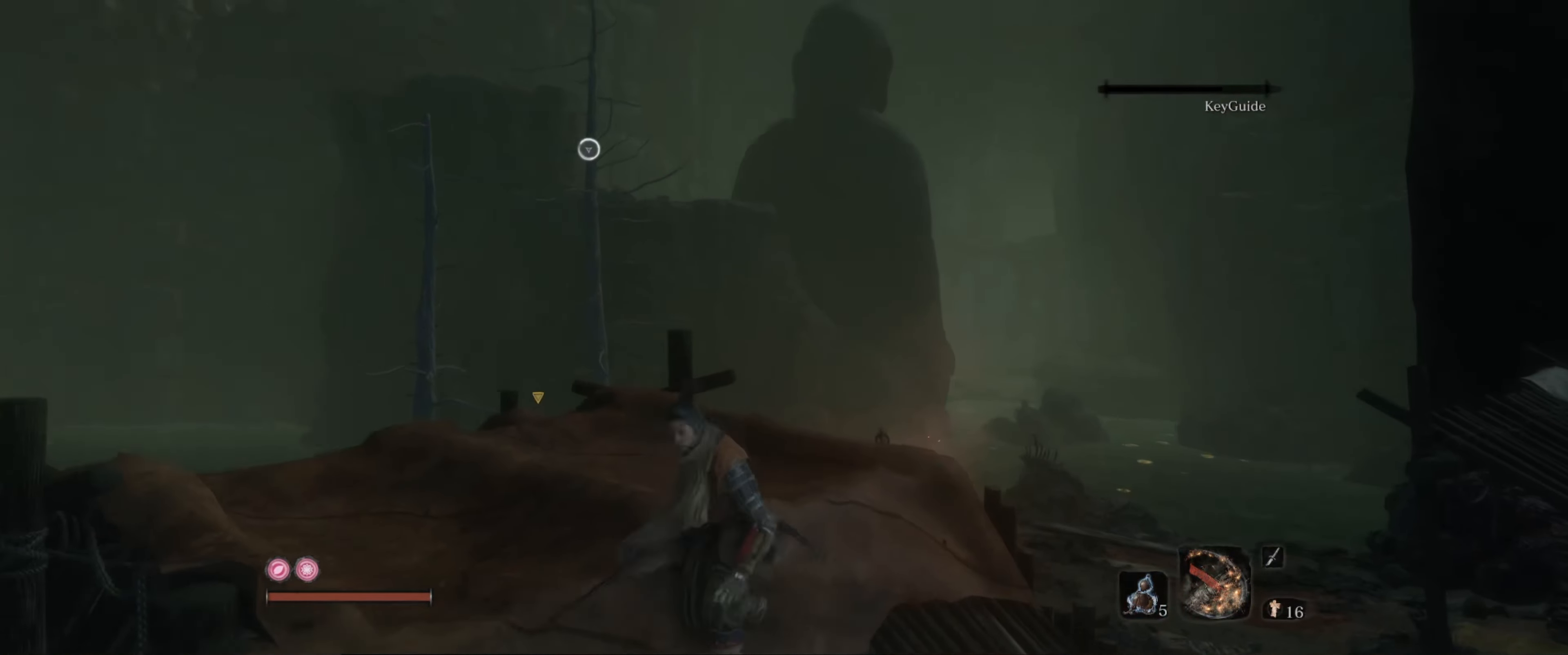
{"buttons": [], "left_stick": "center", "right_stick": "up-right", "events": [[216, "right_stick", "up"], [433, "right_stick", "up-right"]]}
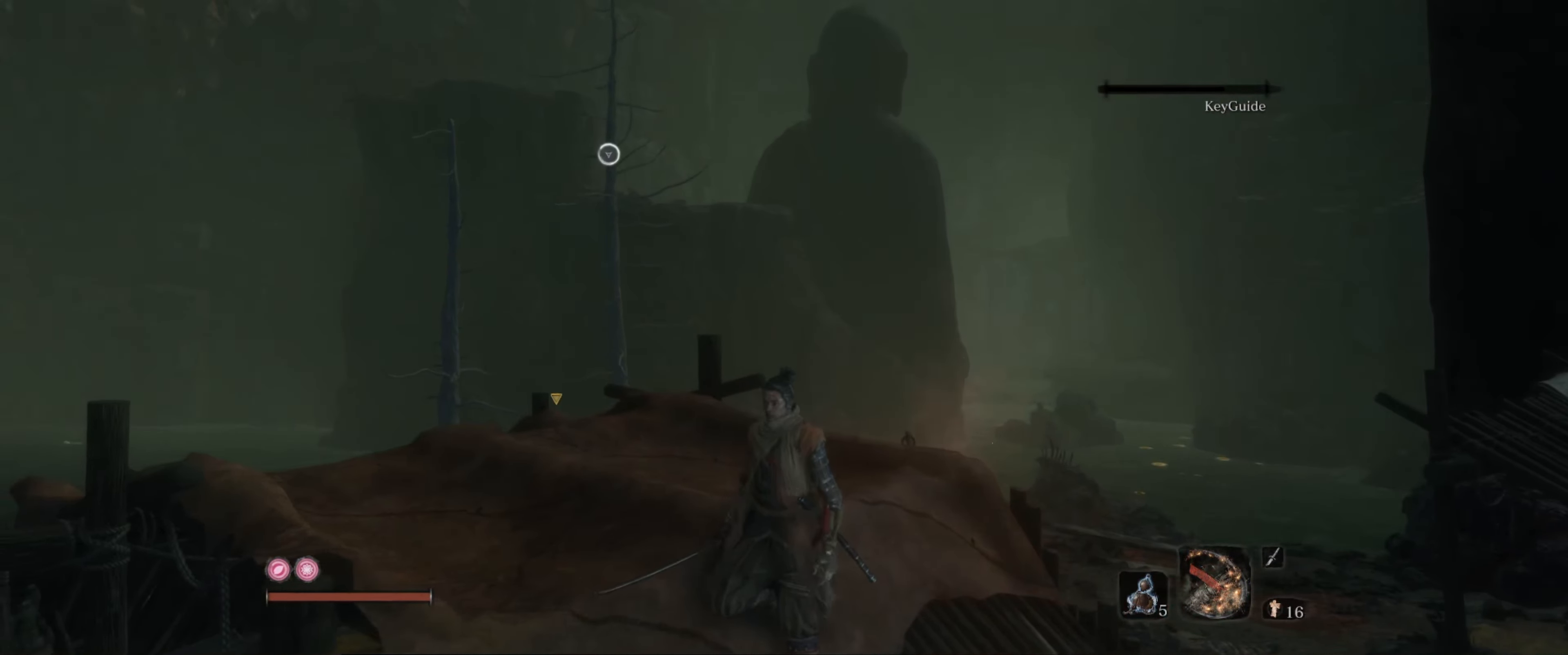
{"buttons": [], "left_stick": "center", "right_stick": "center", "events": [[100, "right_stick", "right"], [266, "right_stick", "center"], [300, "left_stick", "up"], [483, "left_stick", "center"]]}
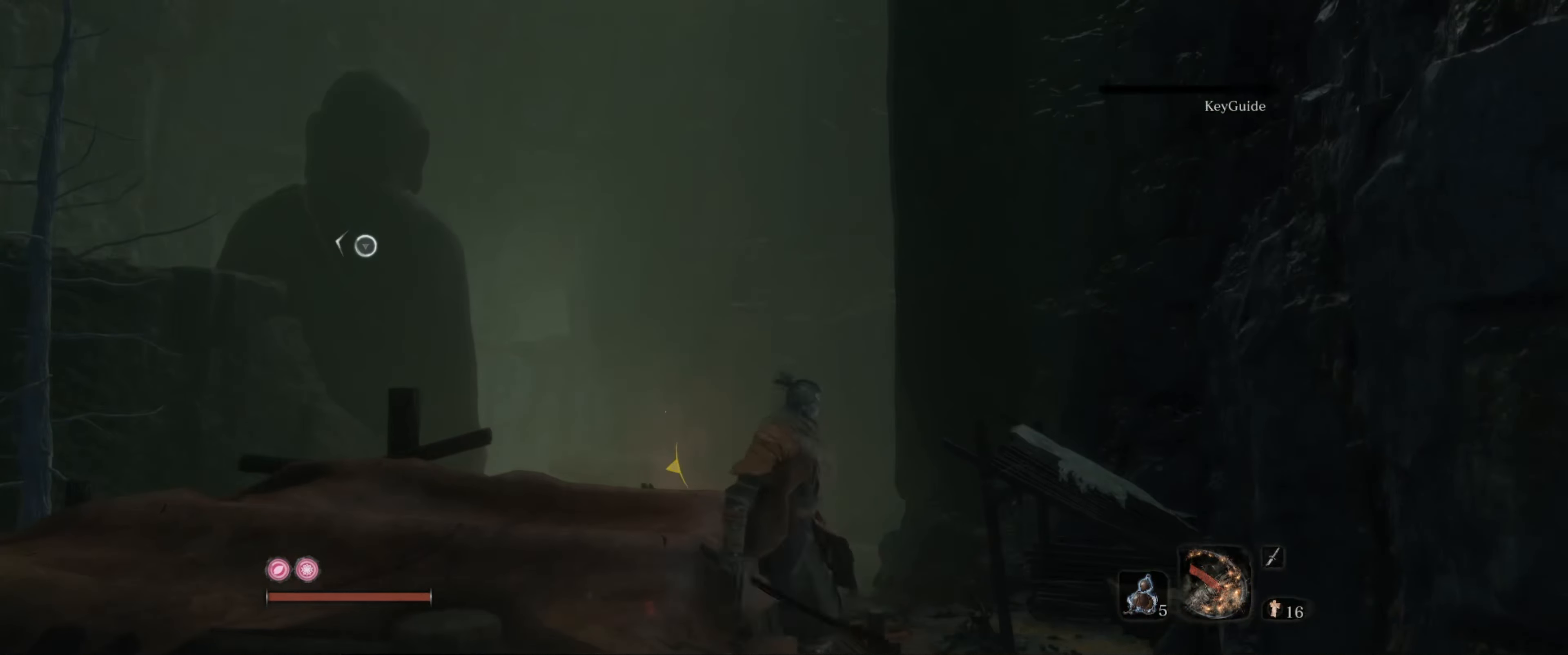
{"buttons": [], "left_stick": "center", "right_stick": "center", "events": []}
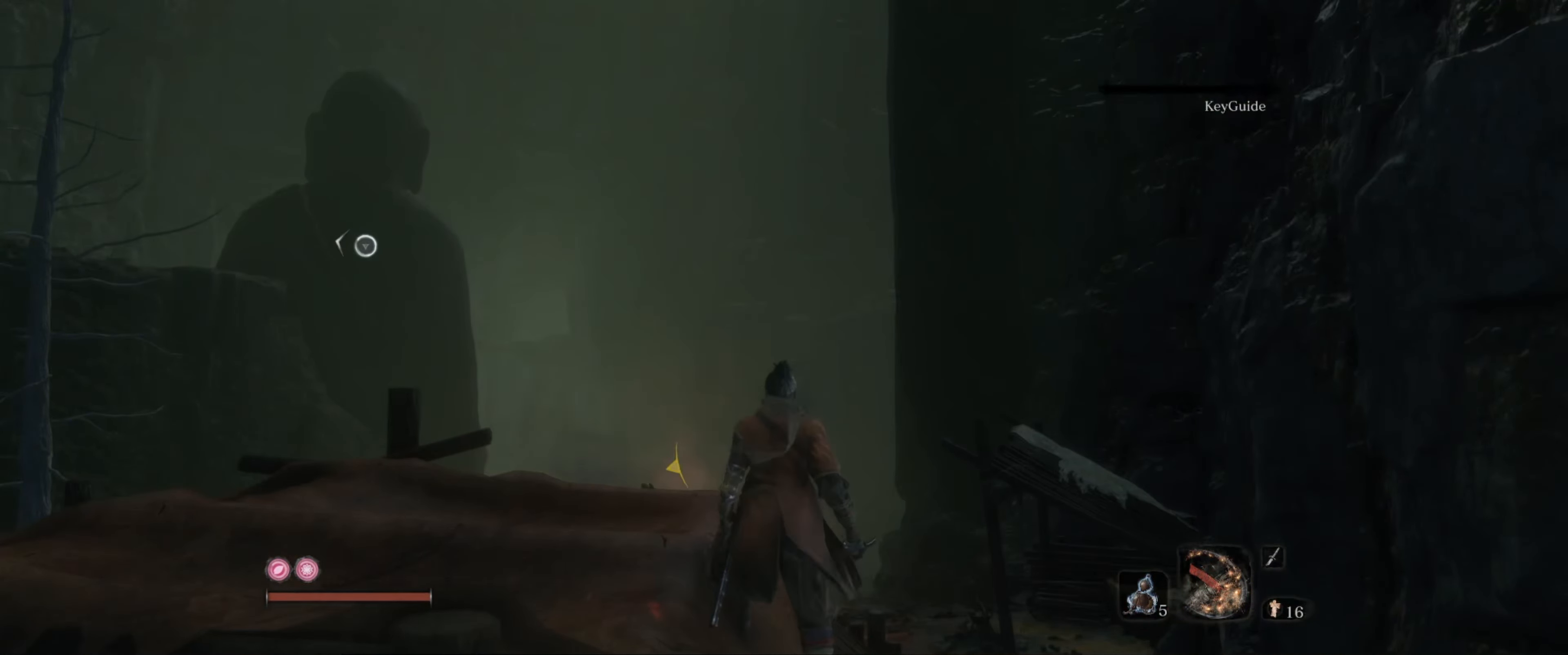
{"buttons": [], "left_stick": "right", "right_stick": "center", "events": [[150, "right_stick", "down-left"], [283, "left_stick", "right"], [450, "right_stick", "center"]]}
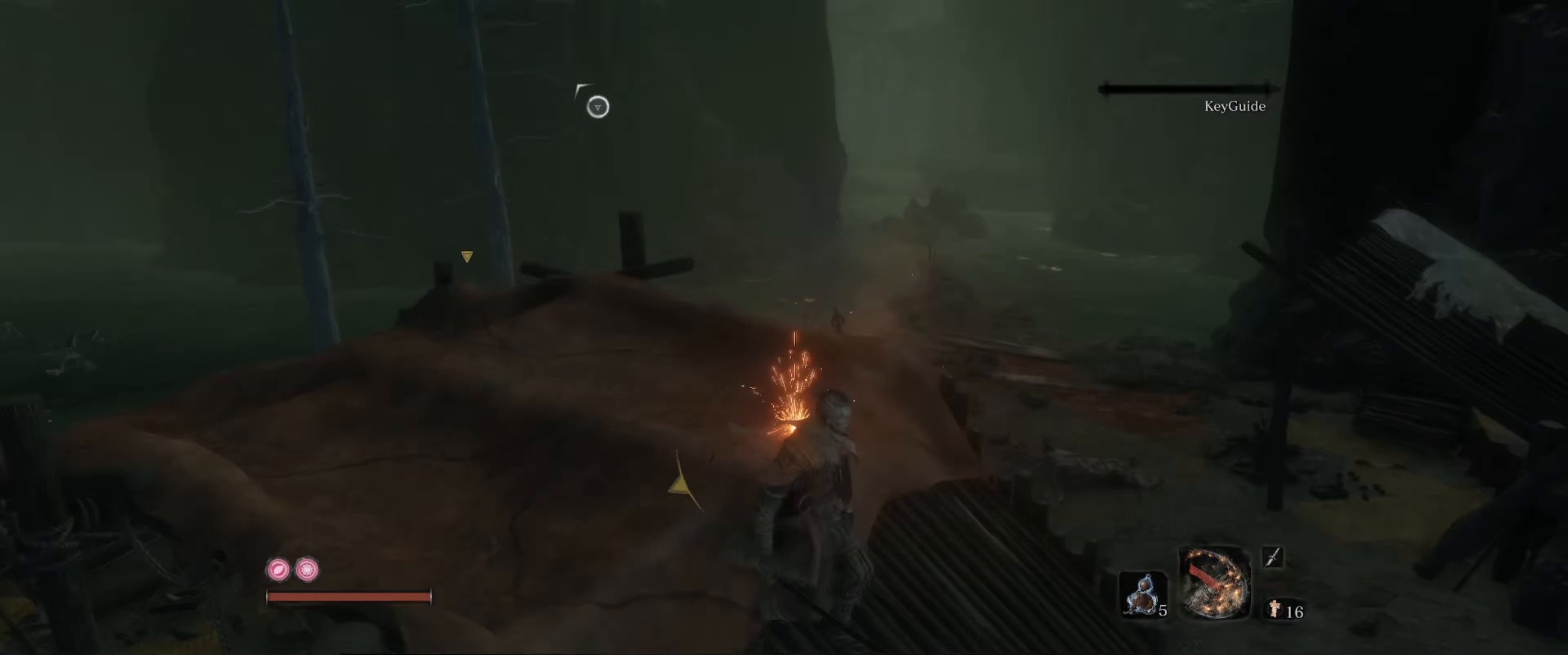
{"buttons": ["B"], "left_stick": "up-right", "right_stick": "up-left", "events": [[83, "right_stick", "left"], [283, "right_stick", "up-left"], [367, "left_stick", "up-right"], [400, "B", "down"]]}
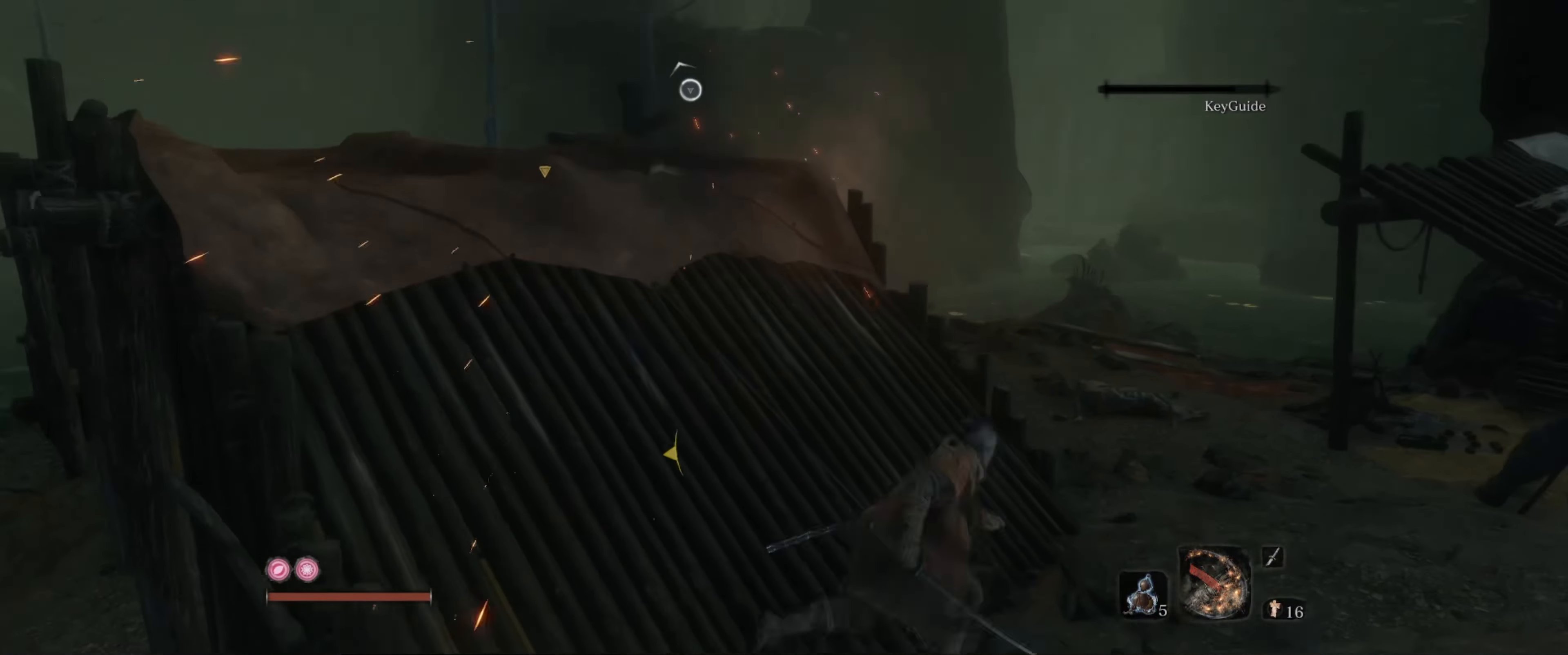
{"buttons": ["B"], "left_stick": "up-right", "right_stick": "left", "events": [[250, "right_stick", "left"]]}
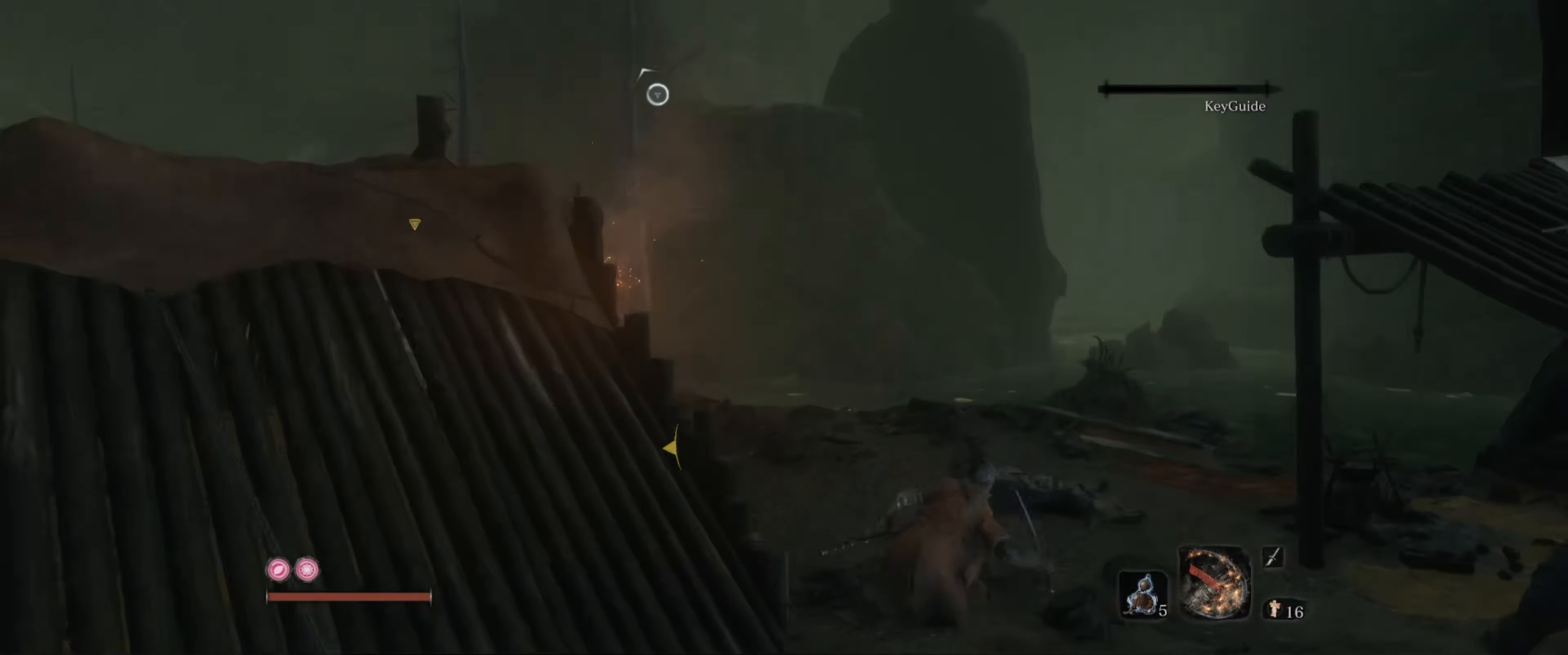
{"buttons": ["B"], "left_stick": "up-left", "right_stick": "up-left", "events": [[50, "left_stick", "up"], [133, "right_stick", "center"], [383, "right_stick", "up-left"], [400, "left_stick", "up-left"]]}
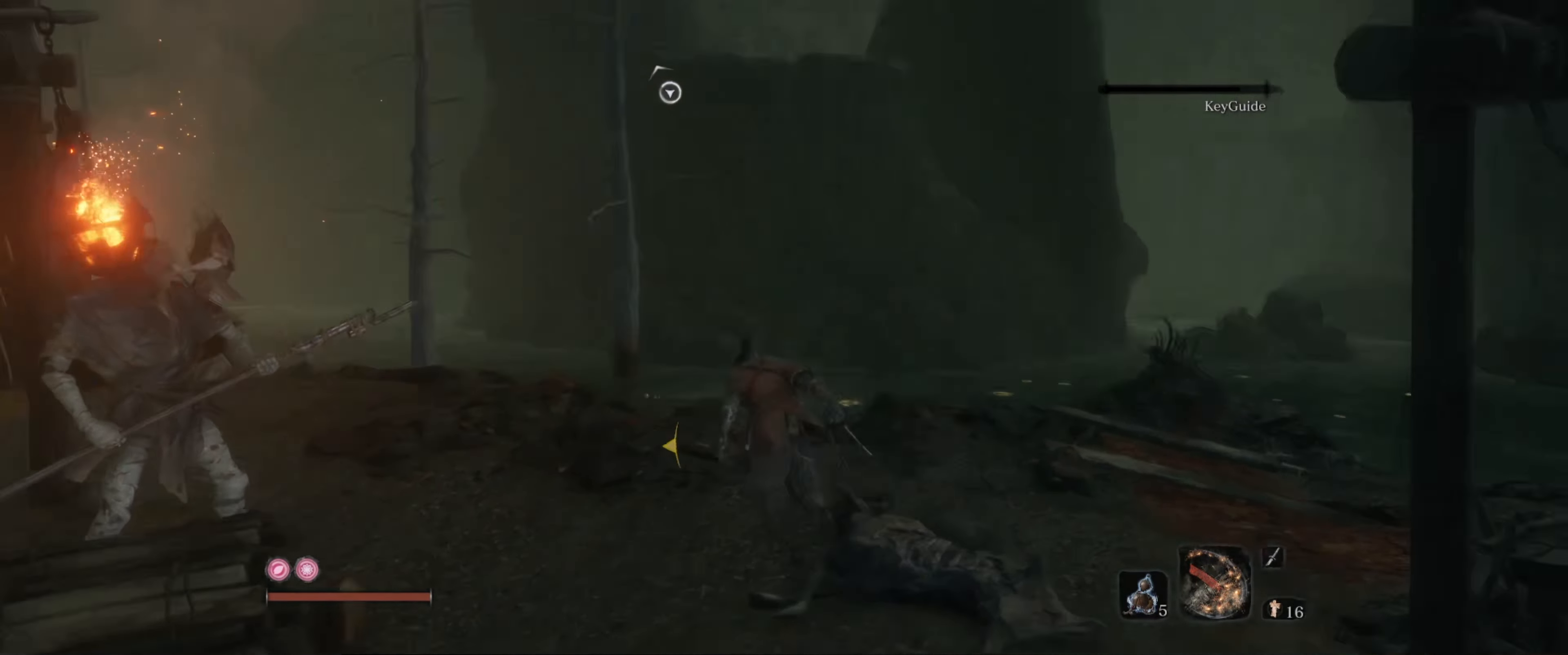
{"buttons": ["B"], "left_stick": "up", "right_stick": "center", "events": [[200, "right_stick", "center"], [250, "left_stick", "up"], [283, "A", "down"], [433, "A", "up"]]}